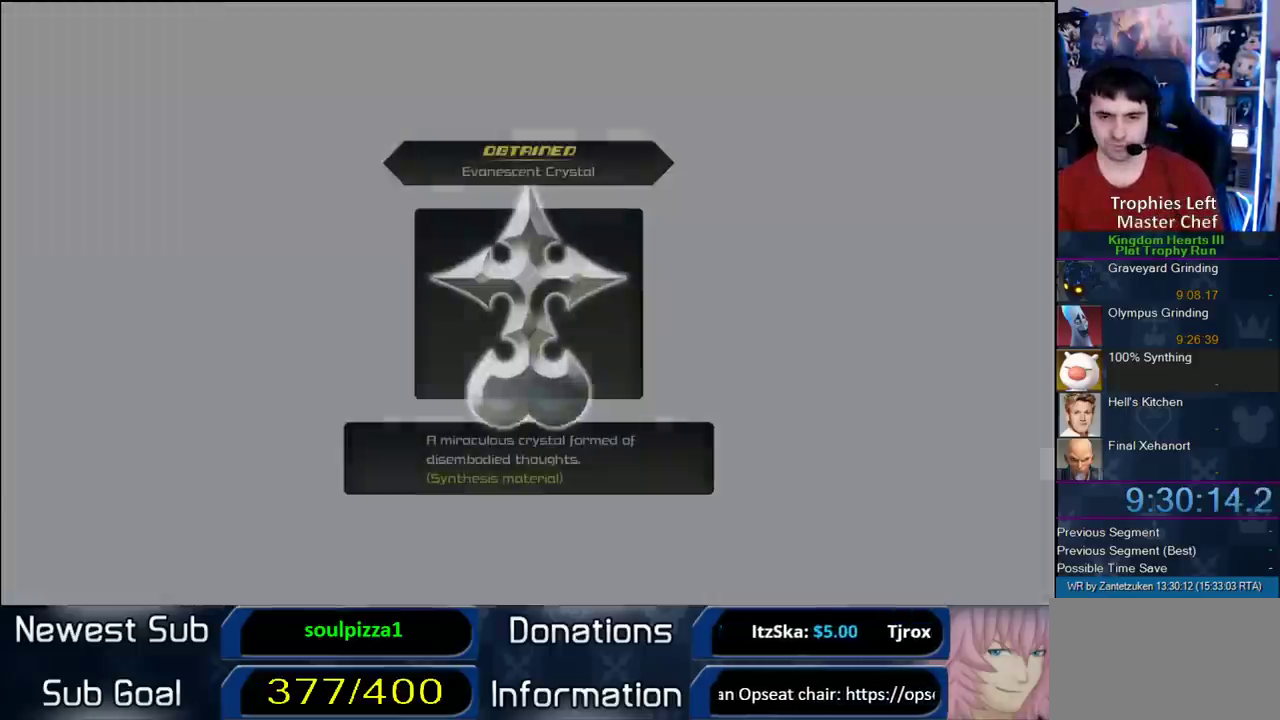
Gameplay with a controller (PlayStation layout); each line is a JSON object with the inputs held at the frame after it. "events" lists button and stick changes between this image and that frame as [ms after this image, input, new state], when the widget could be followed in between.
{"buttons": ["CROSS", "CIRCLE"], "left_stick": "center", "right_stick": "center", "events": [[283, "CIRCLE", "down"], [400, "CIRCLE", "up"], [483, "CIRCLE", "down"], [483, "CROSS", "down"]]}
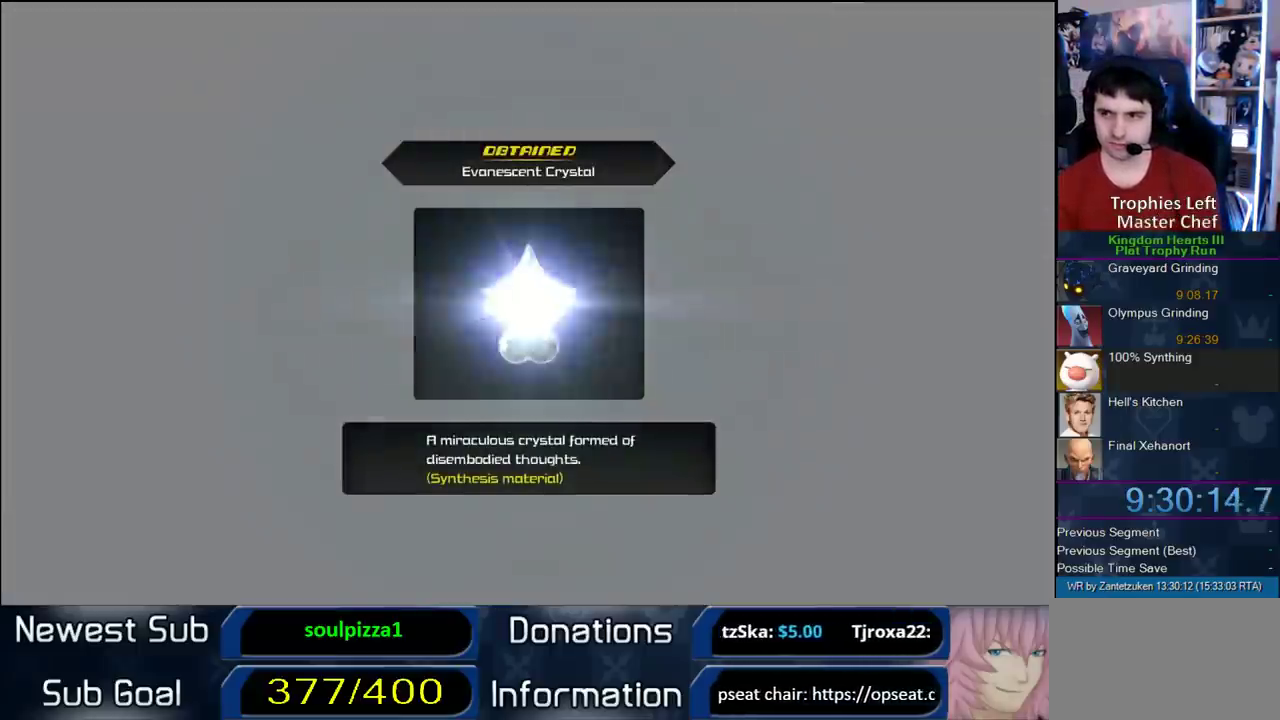
{"buttons": ["CROSS"], "left_stick": "center", "right_stick": "center", "events": [[317, "CROSS", "up"], [367, "CIRCLE", "up"], [367, "CROSS", "down"], [417, "CIRCLE", "down"], [417, "CROSS", "up"], [483, "CIRCLE", "up"], [483, "CROSS", "down"]]}
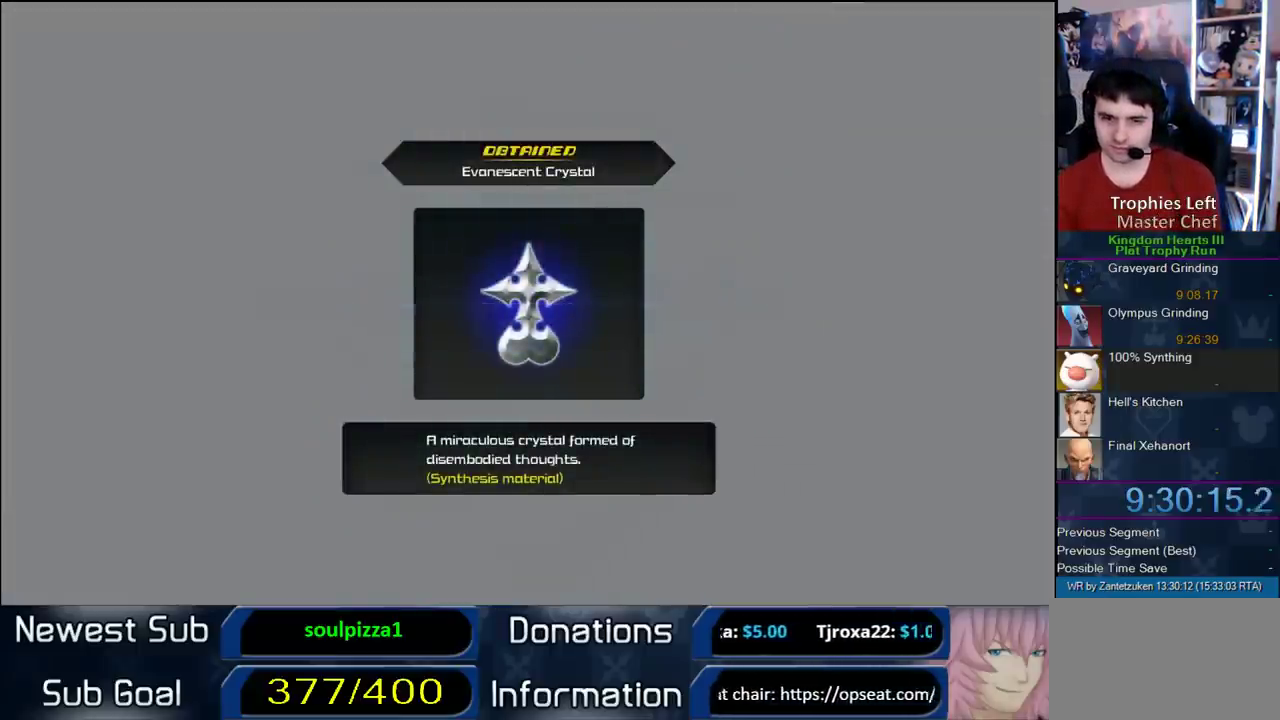
{"buttons": ["CIRCLE"], "left_stick": "center", "right_stick": "center", "events": [[67, "CIRCLE", "down"], [67, "CROSS", "up"], [117, "CIRCLE", "up"], [117, "CROSS", "down"], [200, "CIRCLE", "down"], [200, "CROSS", "up"], [283, "CIRCLE", "up"], [283, "CROSS", "down"], [333, "CIRCLE", "down"], [333, "CROSS", "up"], [400, "CIRCLE", "up"], [400, "CROSS", "down"], [483, "CIRCLE", "down"], [483, "CROSS", "up"]]}
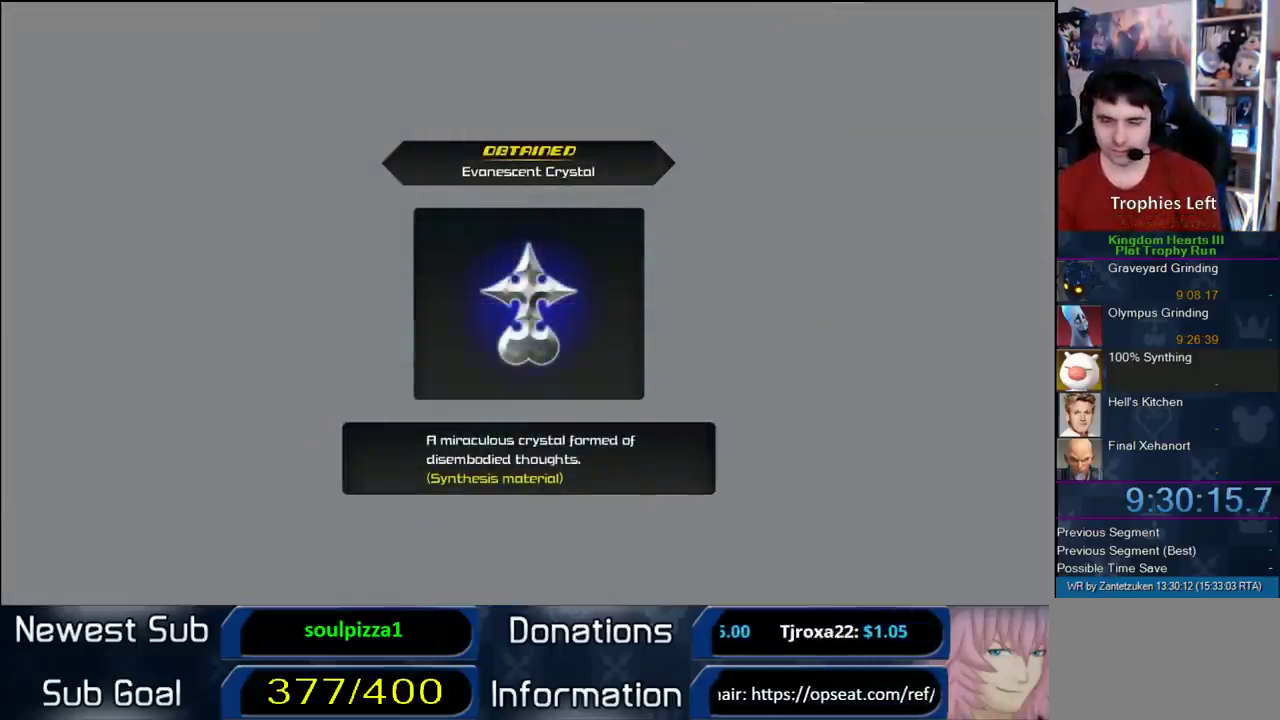
{"buttons": [], "left_stick": "center", "right_stick": "center", "events": [[83, "CIRCLE", "up"], [83, "CROSS", "down"], [150, "CIRCLE", "down"], [150, "CROSS", "up"], [267, "CROSS", "down"], [383, "CIRCLE", "up"], [483, "CROSS", "up"]]}
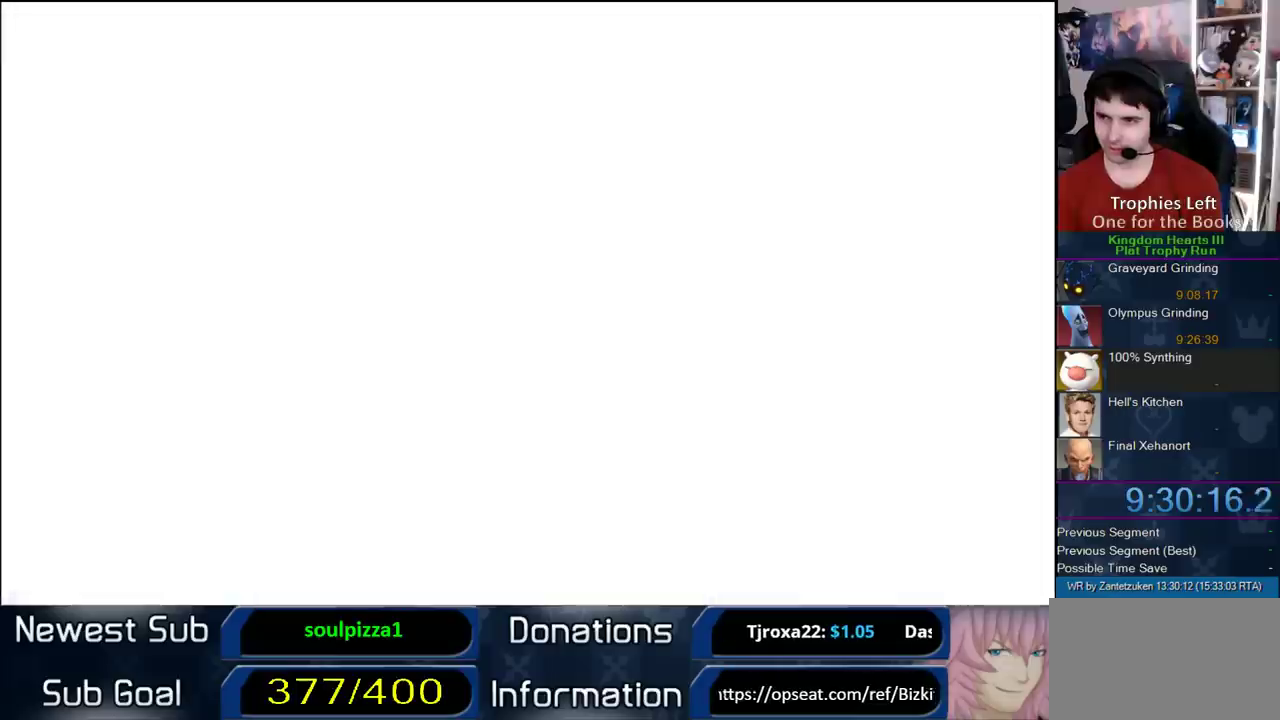
{"buttons": [], "left_stick": "center", "right_stick": "center", "events": []}
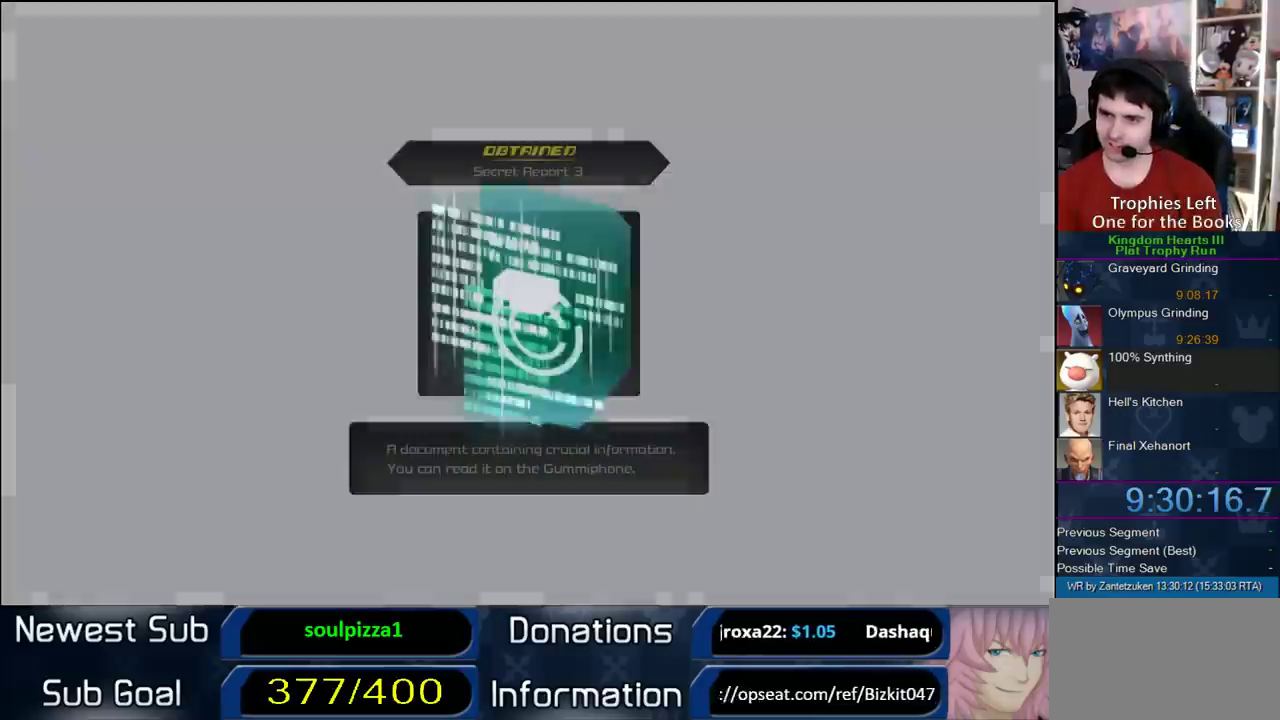
{"buttons": [], "left_stick": "center", "right_stick": "center", "events": [[183, "CIRCLE", "down"], [283, "CIRCLE", "up"], [283, "CROSS", "down"], [383, "CIRCLE", "down"], [417, "CROSS", "up"], [450, "CIRCLE", "up"]]}
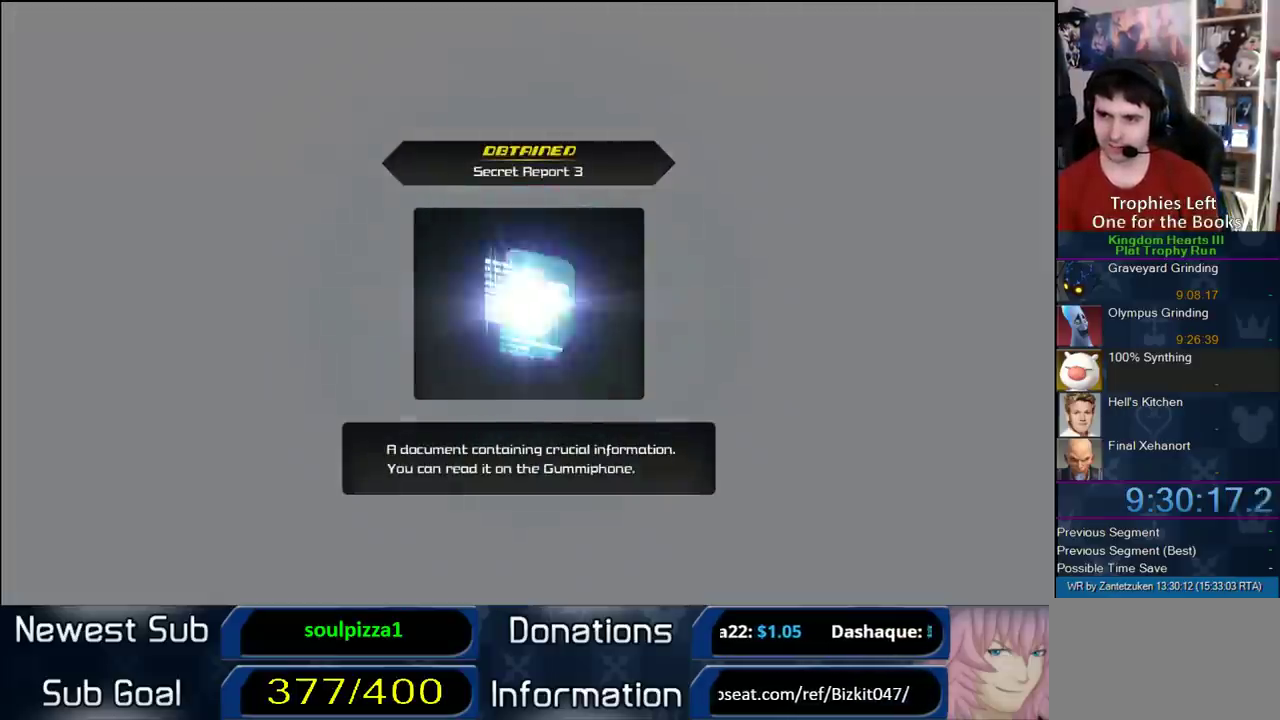
{"buttons": ["CIRCLE"], "left_stick": "center", "right_stick": "center", "events": [[17, "CROSS", "down"], [50, "CIRCLE", "down"], [183, "CIRCLE", "up"], [250, "CIRCLE", "down"], [283, "CROSS", "up"], [383, "CIRCLE", "up"], [383, "CROSS", "down"], [450, "CIRCLE", "down"], [450, "CROSS", "up"]]}
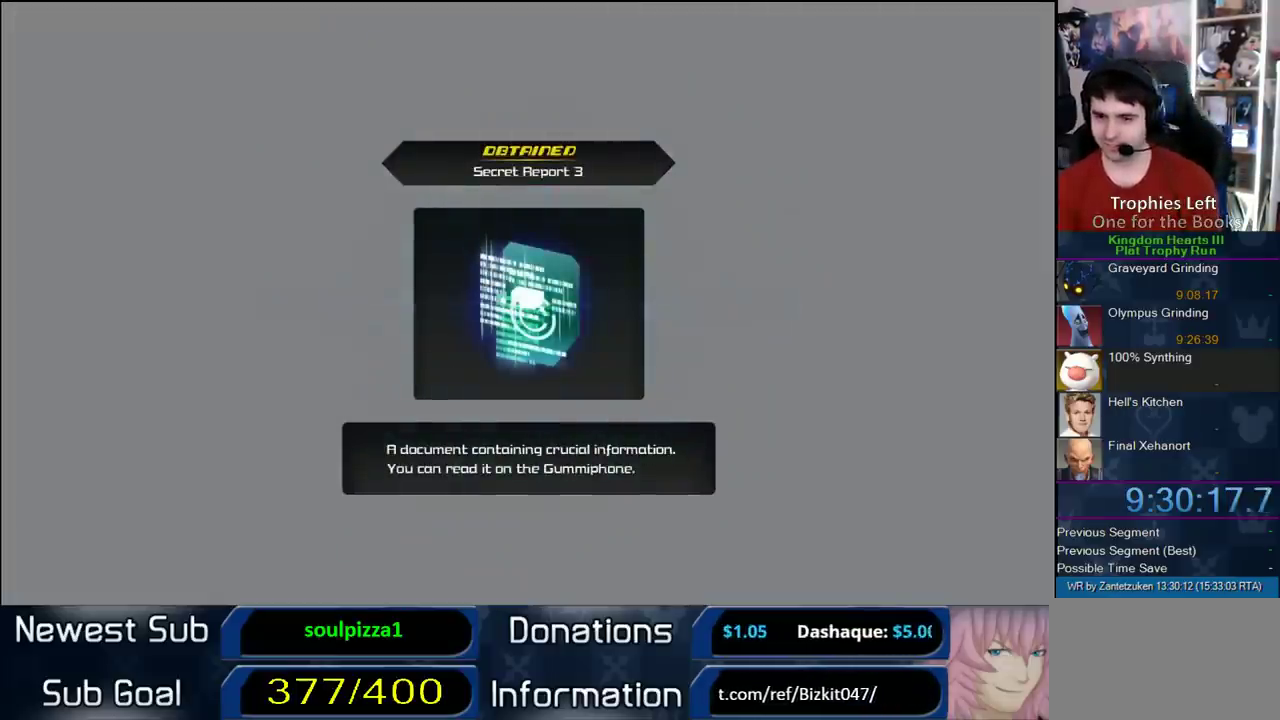
{"buttons": ["CROSS", "CIRCLE"], "left_stick": "center", "right_stick": "center", "events": [[83, "CROSS", "down"], [150, "CROSS", "up"], [183, "CIRCLE", "up"], [250, "CROSS", "down"], [317, "CIRCLE", "down"], [317, "CROSS", "up"], [400, "CIRCLE", "up"], [400, "CROSS", "down"], [450, "CIRCLE", "down"]]}
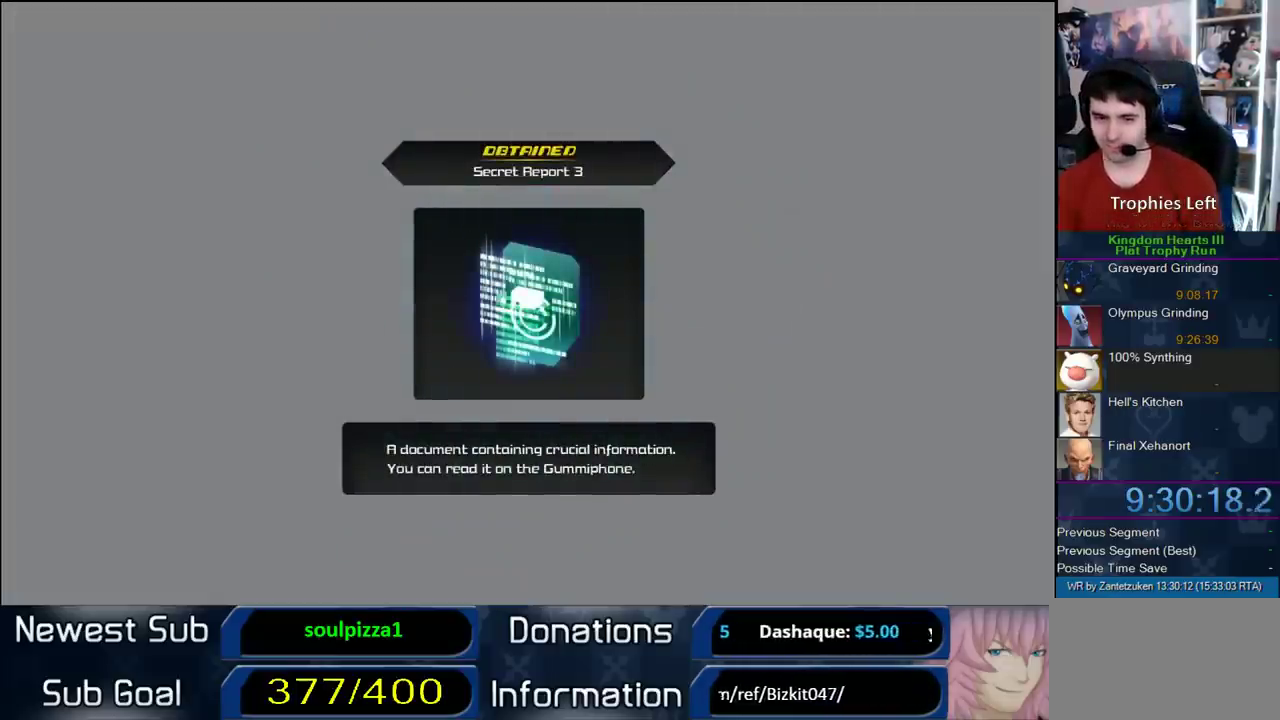
{"buttons": [], "left_stick": "center", "right_stick": "center", "events": [[50, "CIRCLE", "up"], [117, "CIRCLE", "down"], [117, "CROSS", "up"], [167, "CROSS", "down"], [250, "CROSS", "up"], [333, "CIRCLE", "up"], [333, "CROSS", "down"], [467, "CROSS", "up"]]}